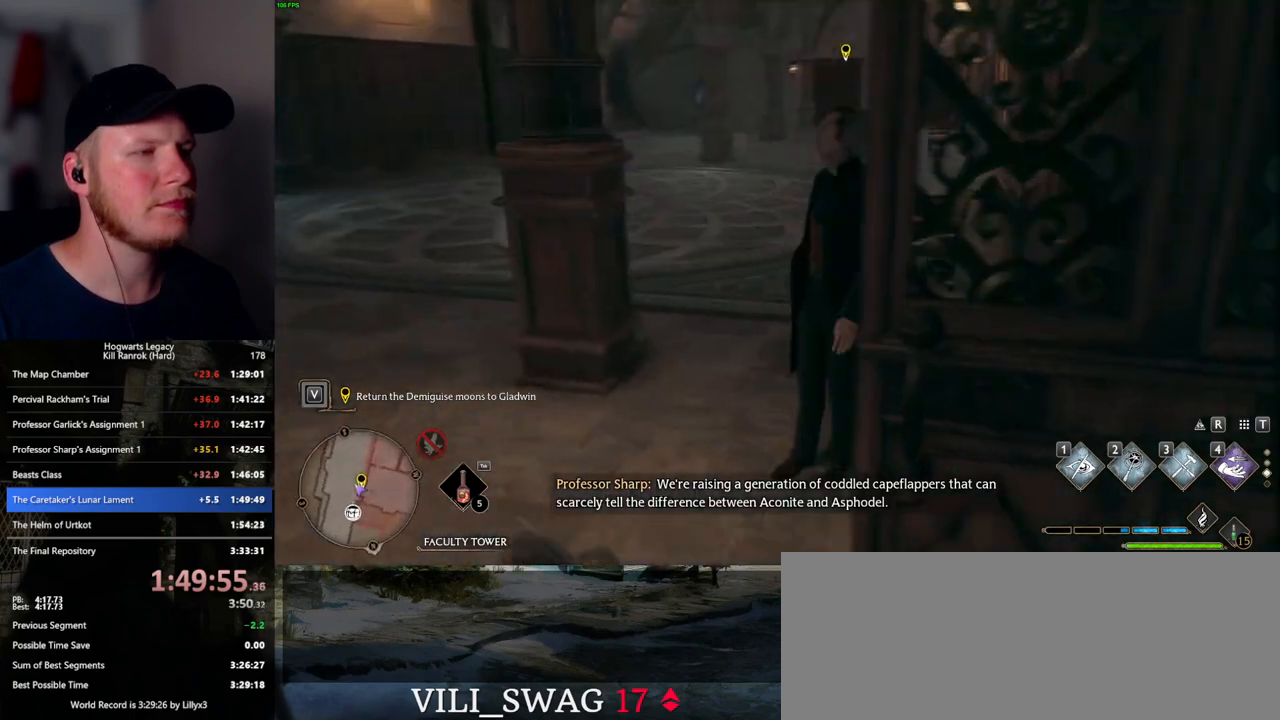
Gameplay with keyboard and mouse; each line is a JSON object with the keys and mouse buttons held at the frame after it. "events" lists presses ("down") and releases ("up") of ".", "/", "0", "1", "2", "3", "4", "5", "6", "7", "8", "9", "a", "alt_l", "alt_r", "b", "backslash", "backspace", "c", "caps_lock", "comma", "ctrl_l", "ctrl_r", "d", "e", "equals", "escape", "f", "f1", "f10", "f11", "f12", "f2", "f3", "f4", "f5", "f6", "f7", "f8", "f9", "g", "h", "i", "j", "k", "l", "lbracket", "m", "minus", "n", "o", "p", "q", "quote", "r", "rbracket", "return", "s", "semicolon", "shift_l", "shift_r", "space", "super_l", "super_r", "t", "tab", "tilde", "u", "v", "w", "x", "y", "z", "mouse_left", "mouse_wheel", "mouse_right", "mouse_mb4" and "mouse_mb5" between this image and that frame as [ms after this image, input, new state], when the widget could be followed in between. "mouse_left", "mouse_wheel", "mouse_right", "mouse_mb4", "mouse_mb5" = the "left", "wheel", "right", "mb4", "mb5" buttons of the "mouse" list. No other keys are recorded. "wheel" means that the mouse wheel is clicked or scrolled. Mouse movement is not recorded.
{"keys": [], "mouse": [], "events": [[67, "f", "down"], [150, "f", "up"], [217, "f", "down"], [267, "w", "up"], [300, "f", "up"], [367, "f", "down"], [467, "f", "up"]]}
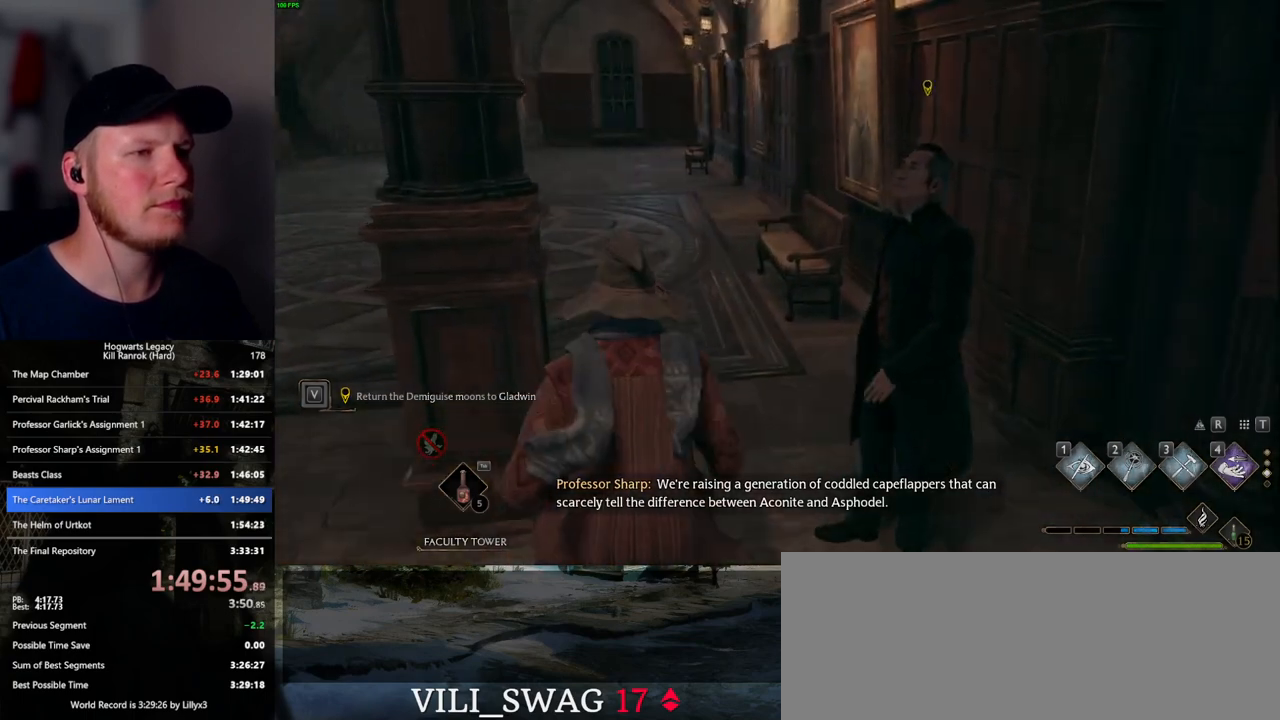
{"keys": [], "mouse": [], "events": [[17, "f", "down"], [150, "f", "up"], [350, "mouse_wheel", "down"], [417, "mouse_wheel", "up"], [417, "q", "down"], [433, "mouse_wheel", "down"], [433, "space", "down"], [500, "mouse_wheel", "up"], [500, "q", "up"], [500, "space", "up"]]}
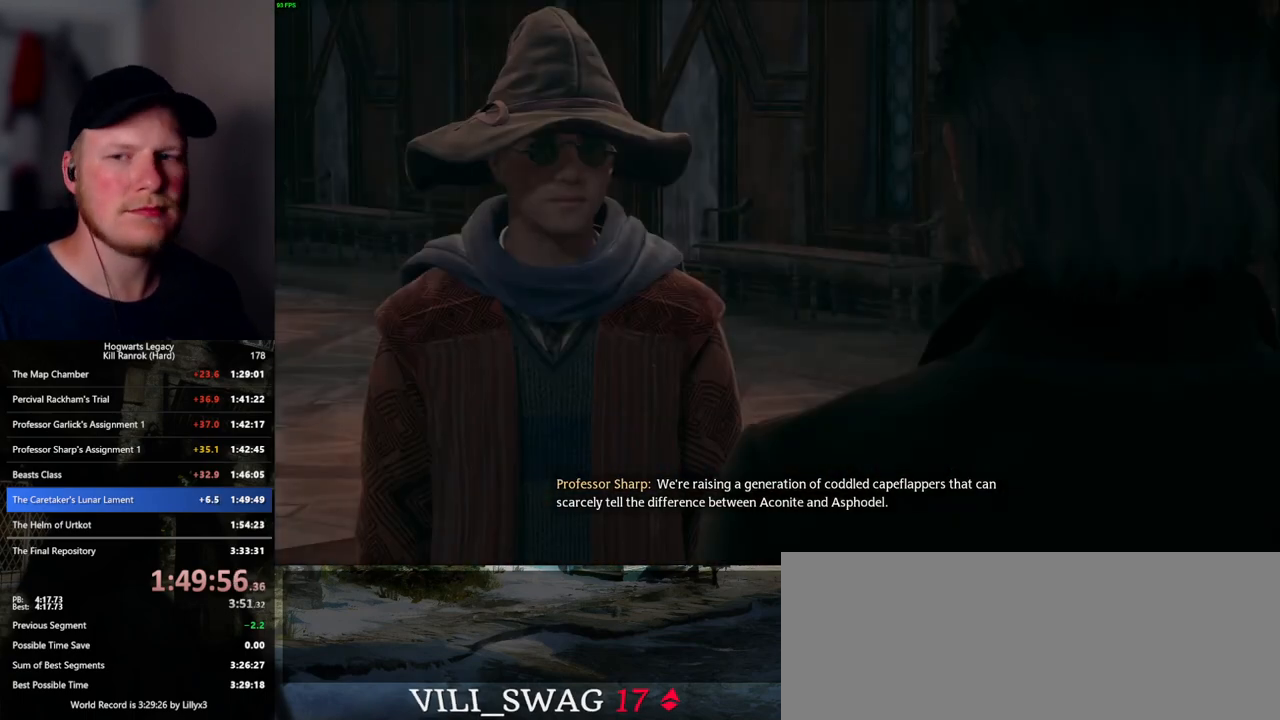
{"keys": [], "mouse": [], "events": [[100, "q", "down"], [100, "space", "down"], [167, "q", "up"], [167, "space", "up"], [250, "q", "down"], [283, "space", "down"], [333, "q", "up"], [333, "space", "up"], [350, "mouse_wheel", "down"], [417, "mouse_wheel", "up"], [417, "q", "down"], [433, "space", "down"], [483, "q", "up"], [500, "space", "up"]]}
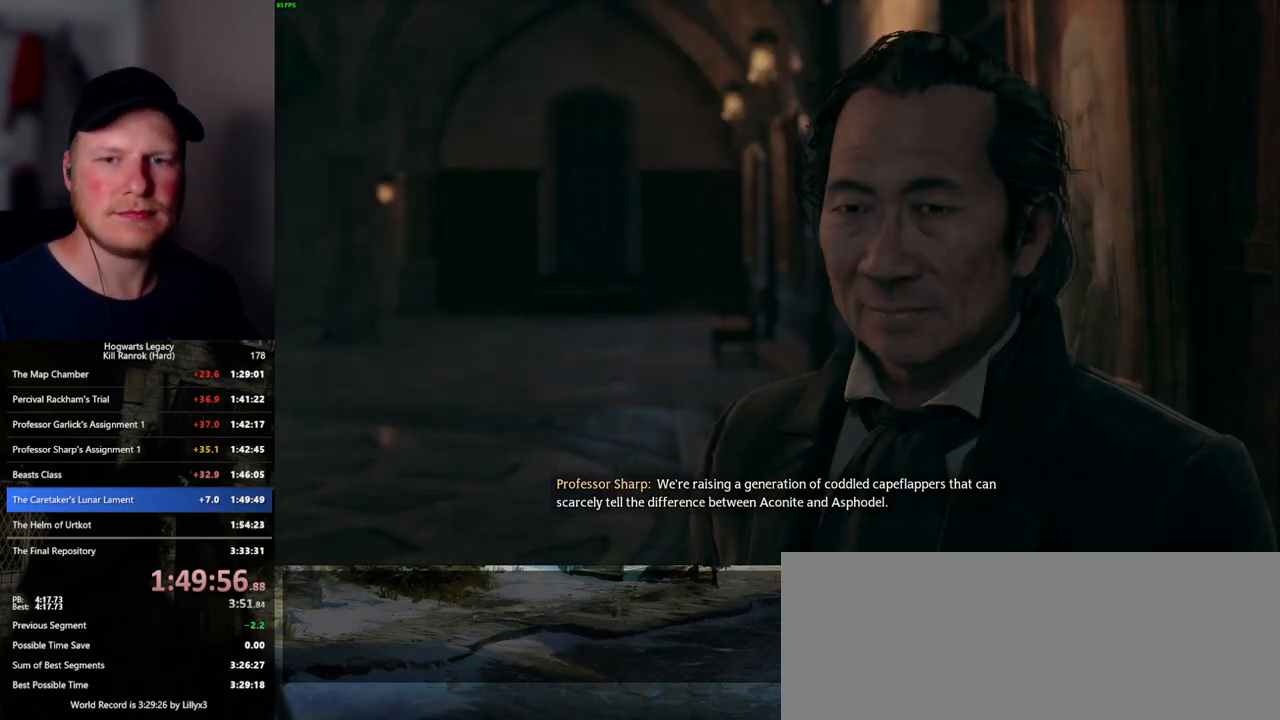
{"keys": [], "mouse": [], "events": [[67, "q", "down"], [83, "space", "down"], [117, "space", "up"], [150, "mouse_wheel", "down"], [150, "q", "up"], [167, "mouse_wheel", "up"], [217, "mouse_wheel", "down"], [217, "q", "down"], [250, "mouse_wheel", "up"], [250, "space", "down"], [267, "mouse_wheel", "down"], [283, "mouse_wheel", "up"], [283, "q", "up"], [283, "space", "up"], [383, "space", "down"], [400, "q", "down"], [433, "q", "up"], [450, "space", "up"]]}
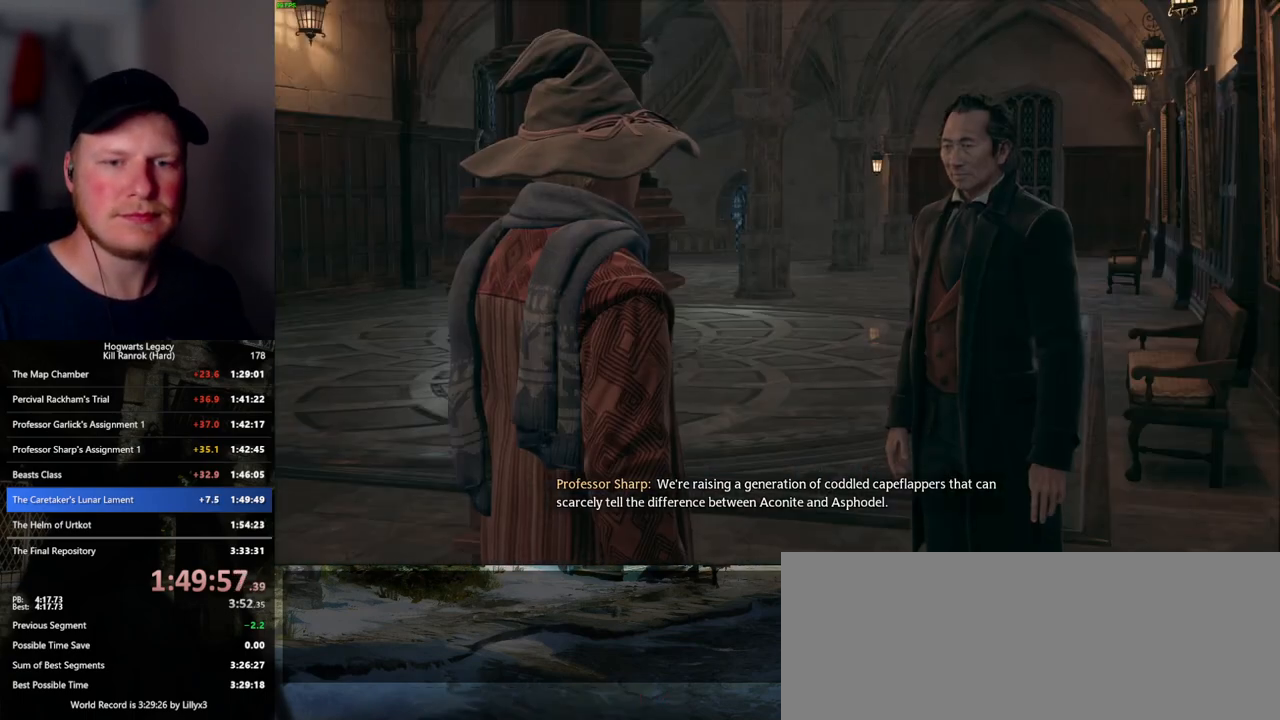
{"keys": ["q"], "mouse": [], "events": [[33, "q", "down"], [50, "mouse_wheel", "down"], [50, "space", "down"], [100, "q", "up"], [100, "space", "up"], [183, "mouse_wheel", "up"], [183, "q", "down"], [200, "space", "down"], [250, "q", "up"], [267, "space", "up"], [350, "q", "down"], [350, "space", "down"], [400, "q", "up"], [400, "space", "up"], [433, "mouse_wheel", "down"], [500, "mouse_wheel", "up"], [500, "q", "down"]]}
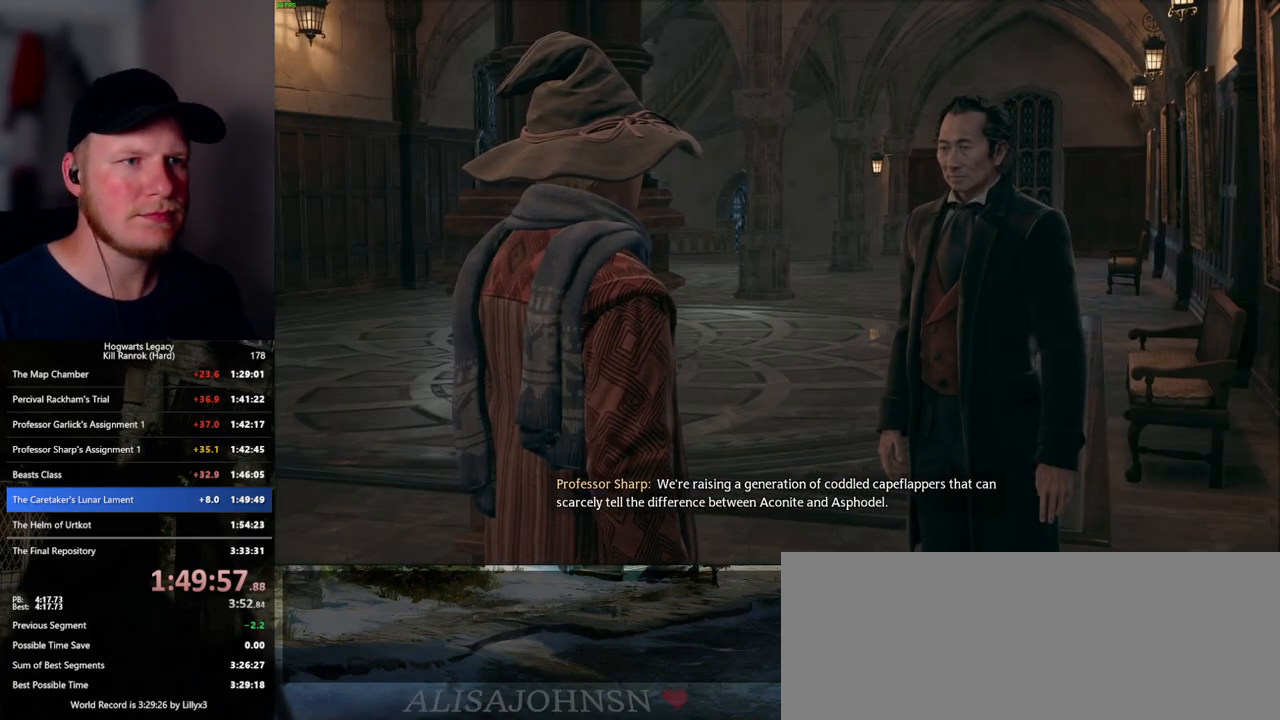
{"keys": ["q", "space"], "mouse": [], "events": [[17, "space", "down"], [67, "q", "up"], [83, "space", "up"], [167, "q", "down"], [167, "space", "down"], [233, "q", "up"], [233, "space", "up"], [267, "mouse_wheel", "down"], [283, "mouse_wheel", "up"], [317, "mouse_wheel", "down"], [333, "mouse_wheel", "up"], [333, "q", "down"], [333, "space", "down"], [350, "mouse_wheel", "down"], [383, "mouse_wheel", "up"], [383, "q", "up"], [400, "space", "up"], [483, "q", "down"], [483, "space", "down"]]}
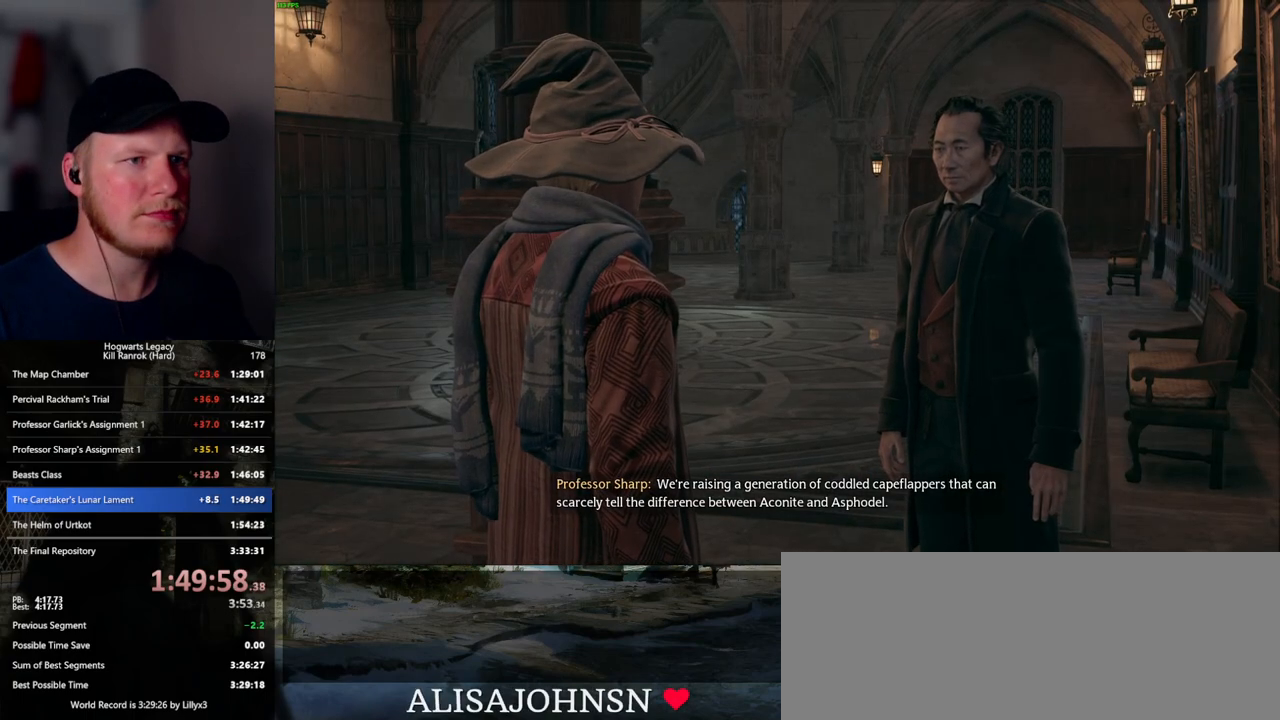
{"keys": [], "mouse": [], "events": [[50, "q", "up"], [67, "space", "up"], [133, "mouse_wheel", "down"], [150, "mouse_wheel", "up"], [150, "q", "down"], [167, "space", "down"], [200, "mouse_wheel", "down"], [217, "mouse_wheel", "up"], [217, "q", "up"], [233, "mouse_wheel", "down"], [350, "mouse_wheel", "up"], [350, "q", "down"], [433, "q", "up"], [450, "space", "up"]]}
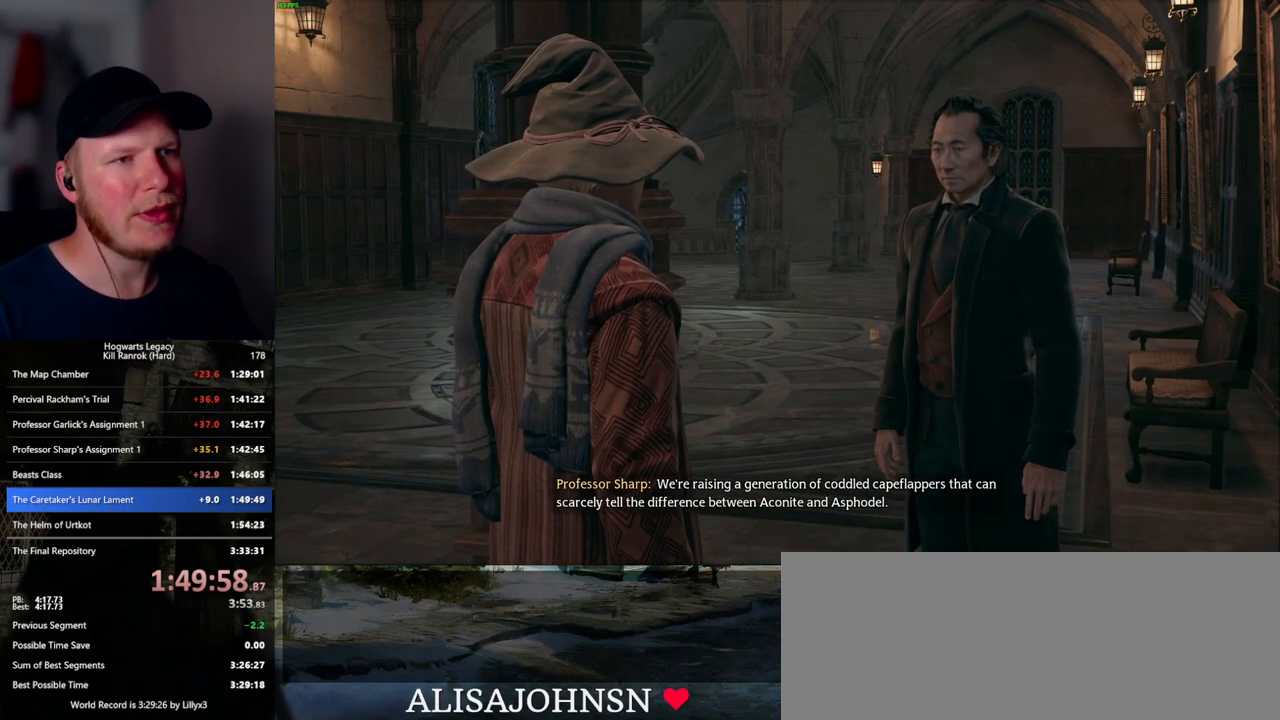
{"keys": [], "mouse": [], "events": [[17, "mouse_wheel", "down"], [50, "mouse_wheel", "up"], [50, "q", "down"], [67, "mouse_wheel", "down"], [67, "space", "down"], [150, "mouse_wheel", "up"], [150, "q", "up"], [167, "space", "up"], [267, "q", "down"], [367, "mouse_wheel", "down"], [367, "q", "up"], [383, "mouse_wheel", "up"], [400, "mouse_wheel", "down"], [467, "mouse_wheel", "up"]]}
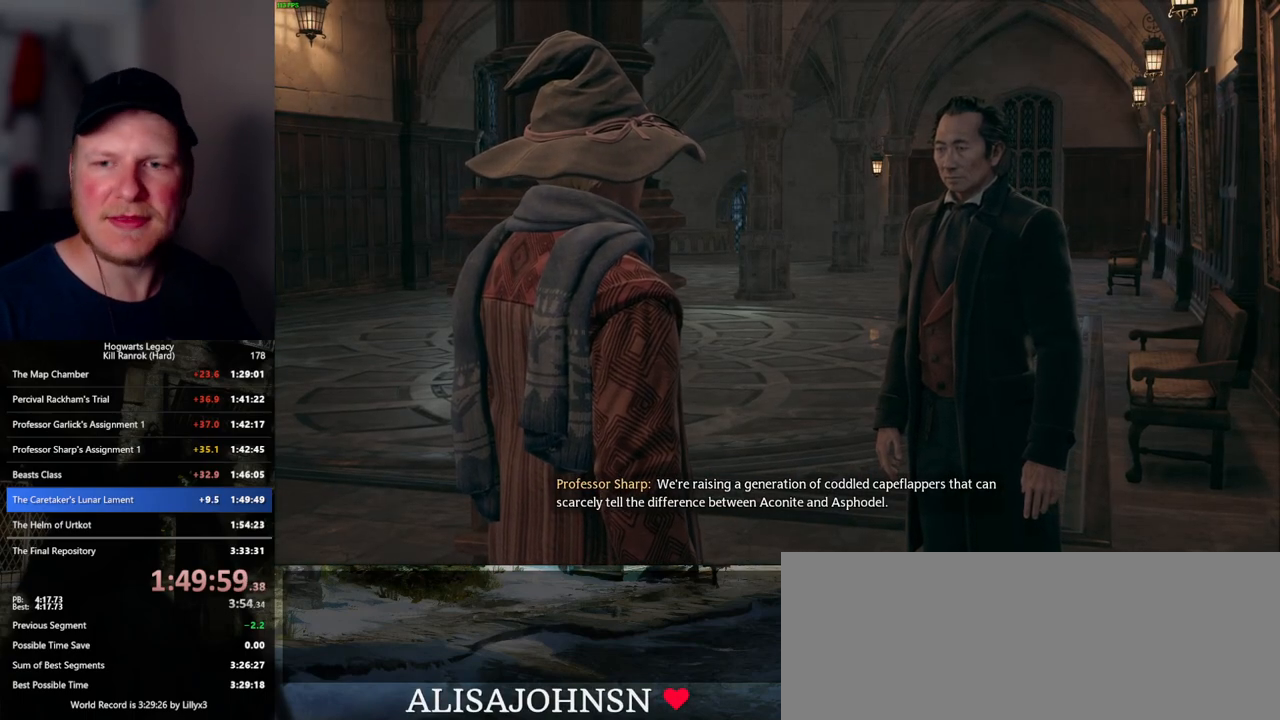
{"keys": ["q", "space"], "mouse": [], "events": [[17, "mouse_wheel", "down"], [33, "mouse_wheel", "up"], [67, "q", "down"], [67, "space", "down"], [133, "q", "up"], [133, "space", "up"], [267, "mouse_wheel", "down"], [267, "q", "down"], [267, "space", "down"], [283, "mouse_wheel", "up"], [300, "mouse_wheel", "down"], [333, "mouse_wheel", "up"], [333, "q", "up"], [350, "mouse_wheel", "down"], [367, "space", "up"], [433, "mouse_wheel", "up"], [467, "space", "down"], [483, "q", "down"]]}
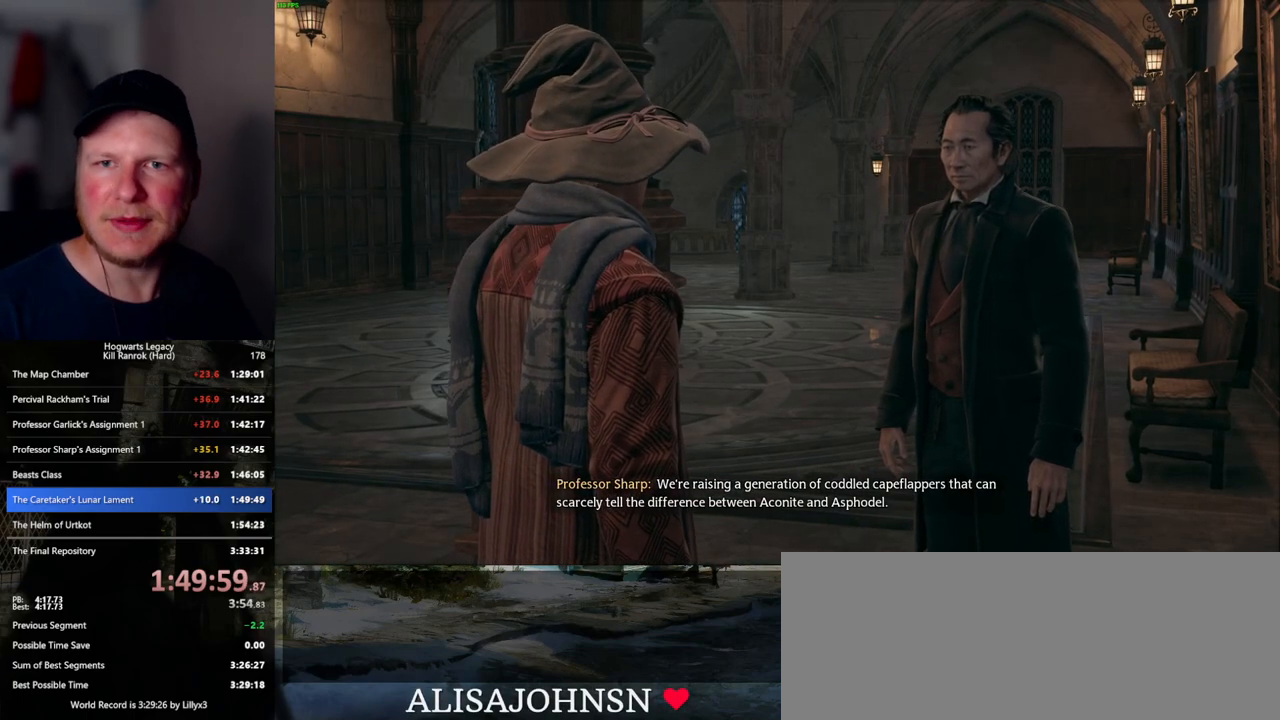
{"keys": ["q", "space"], "mouse": [], "events": [[33, "q", "up"], [50, "space", "up"], [150, "q", "down"], [150, "space", "down"], [167, "mouse_wheel", "down"], [217, "q", "up"], [233, "mouse_wheel", "up"], [233, "space", "up"], [250, "mouse_wheel", "down"], [317, "q", "down"], [333, "mouse_wheel", "up"], [333, "space", "down"], [383, "space", "up"], [400, "q", "up"], [483, "q", "down"], [500, "space", "down"]]}
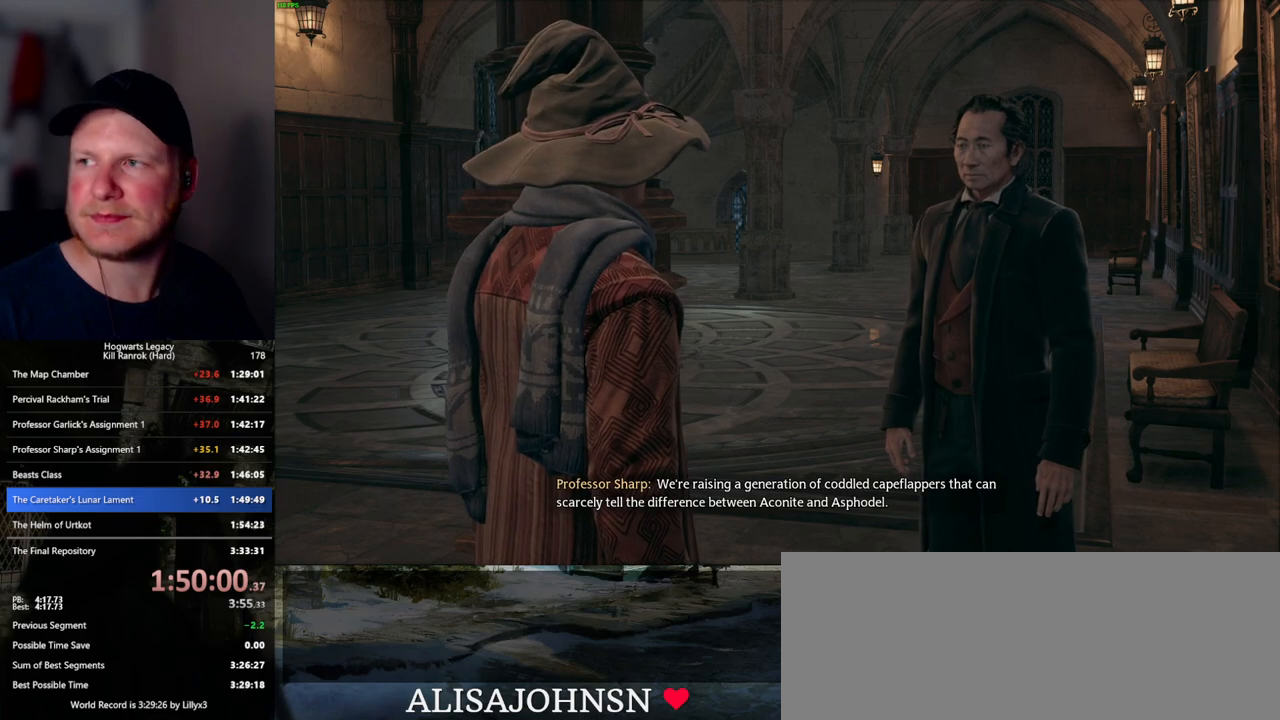
{"keys": [], "mouse": ["wheel"], "events": [[67, "q", "up"], [83, "space", "up"], [100, "mouse_wheel", "down"], [200, "space", "down"], [267, "mouse_wheel", "up"], [267, "space", "up"], [367, "q", "down"], [400, "space", "down"], [467, "q", "up"], [483, "mouse_wheel", "down"], [483, "space", "up"]]}
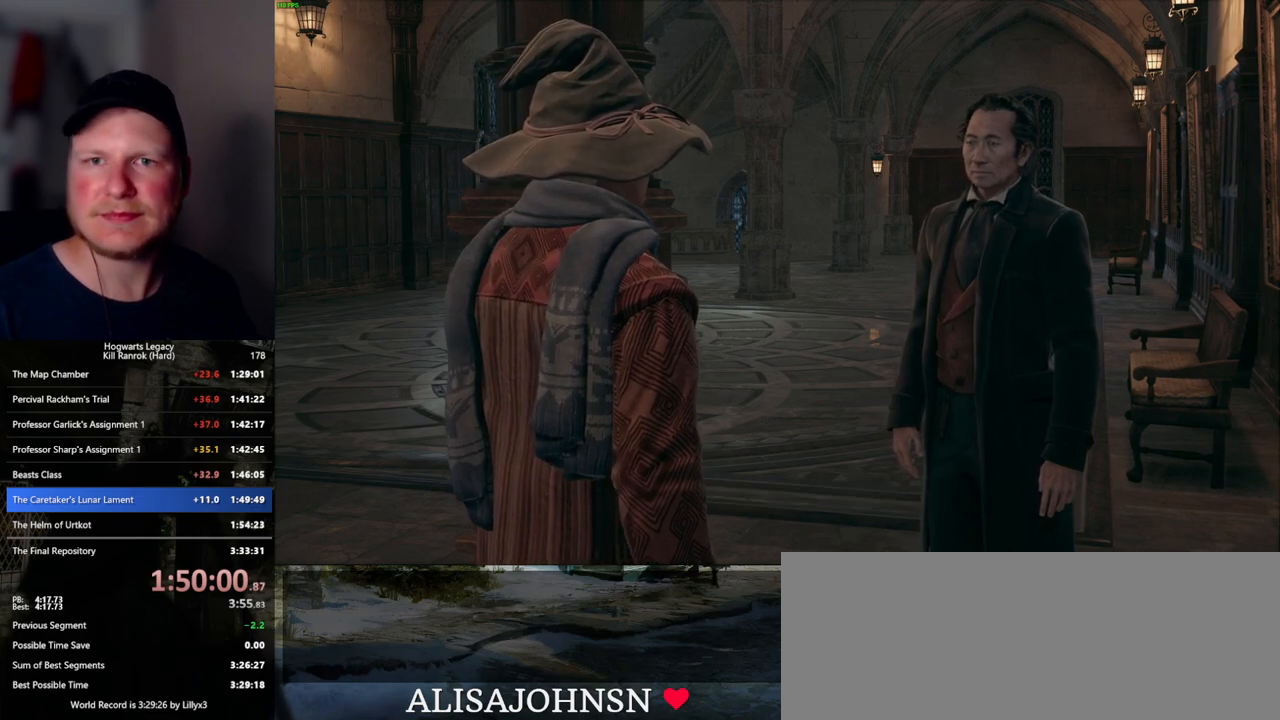
{"keys": ["space"], "mouse": [], "events": [[33, "mouse_wheel", "up"], [50, "mouse_wheel", "down"], [83, "mouse_wheel", "up"], [83, "q", "down"], [83, "space", "down"], [100, "mouse_wheel", "down"], [133, "mouse_wheel", "up"], [133, "q", "up"], [133, "space", "up"], [233, "q", "down"], [267, "space", "down"], [333, "q", "up"], [350, "space", "up"], [383, "mouse_wheel", "down"], [483, "mouse_wheel", "up"], [483, "space", "down"]]}
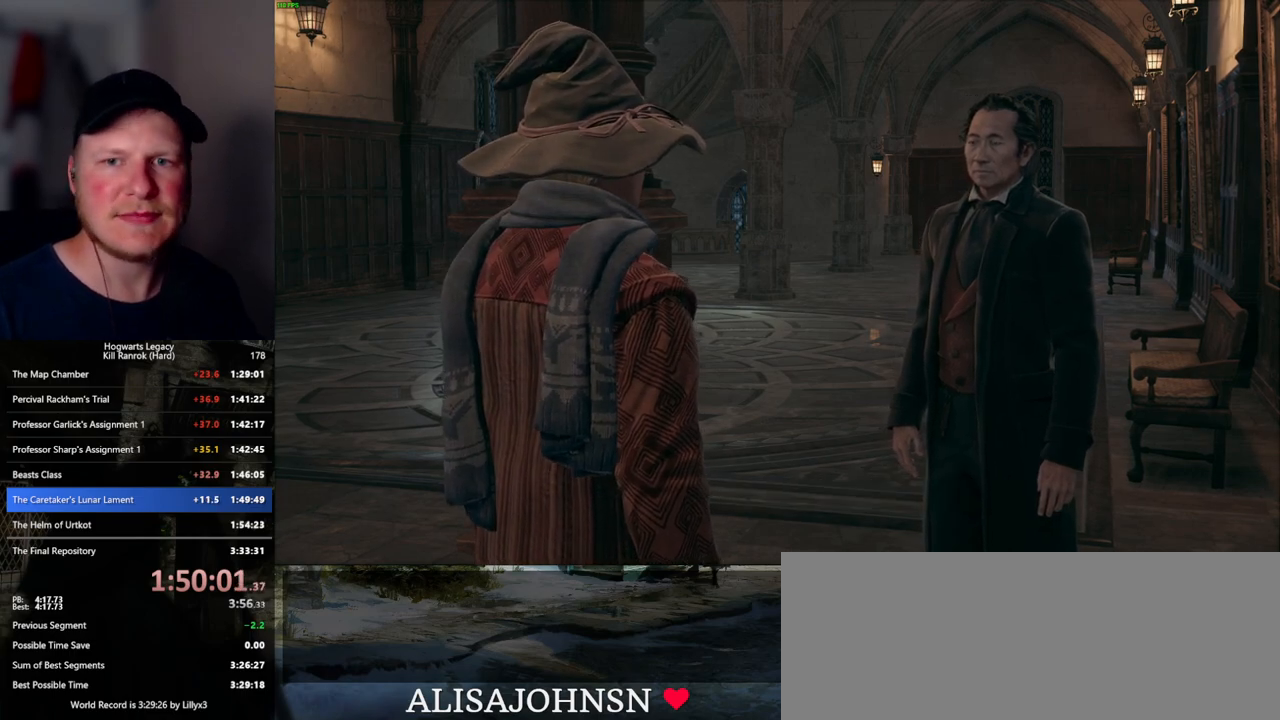
{"keys": ["q"], "mouse": [], "events": [[17, "mouse_wheel", "down"], [33, "mouse_wheel", "up"], [33, "q", "down"], [50, "q", "up"], [67, "space", "up"], [167, "q", "down"], [167, "space", "down"], [233, "q", "up"], [233, "space", "up"], [333, "q", "down"], [350, "space", "down"], [367, "mouse_wheel", "down"], [400, "mouse_wheel", "up"], [400, "q", "up"], [400, "space", "up"], [500, "q", "down"]]}
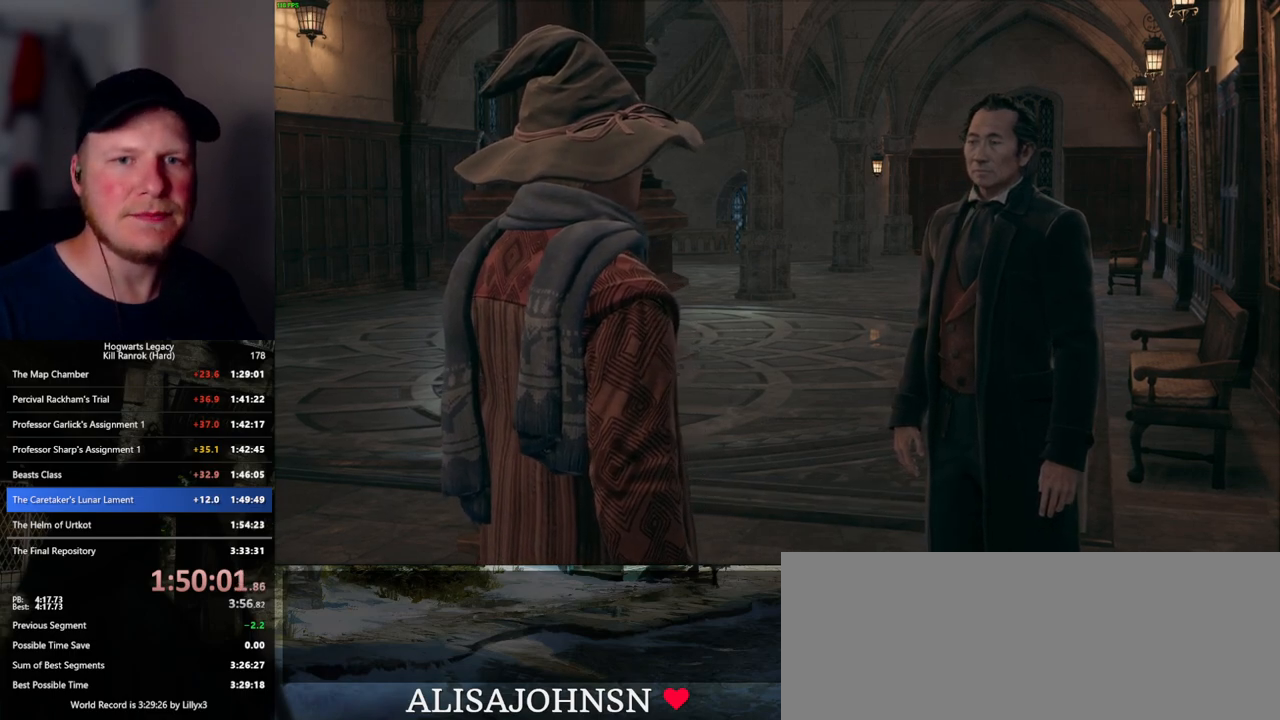
{"keys": [], "mouse": [], "events": [[17, "space", "down"], [67, "q", "up"], [67, "space", "up"], [133, "mouse_wheel", "down"], [167, "q", "down"], [183, "space", "down"], [200, "mouse_wheel", "up"], [217, "mouse_wheel", "down"], [250, "q", "up"], [267, "mouse_wheel", "up"], [267, "space", "up"], [317, "space", "down"], [417, "space", "up"]]}
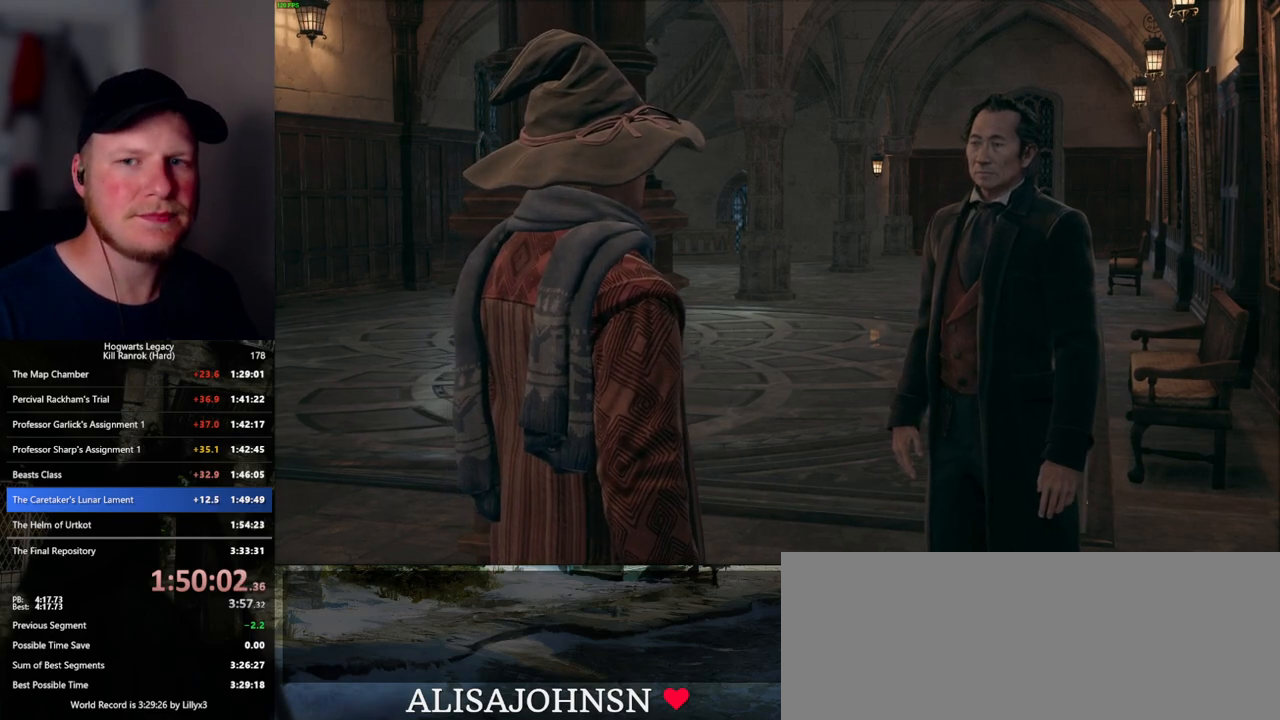
{"keys": [], "mouse": ["wheel"], "events": [[17, "mouse_wheel", "down"], [17, "q", "down"], [33, "space", "down"], [83, "mouse_wheel", "up"], [83, "space", "up"], [100, "mouse_wheel", "down"], [100, "q", "up"], [183, "mouse_wheel", "up"], [183, "space", "down"], [233, "space", "up"], [350, "q", "down"], [367, "space", "down"], [400, "q", "up"], [400, "space", "up"], [417, "mouse_wheel", "down"]]}
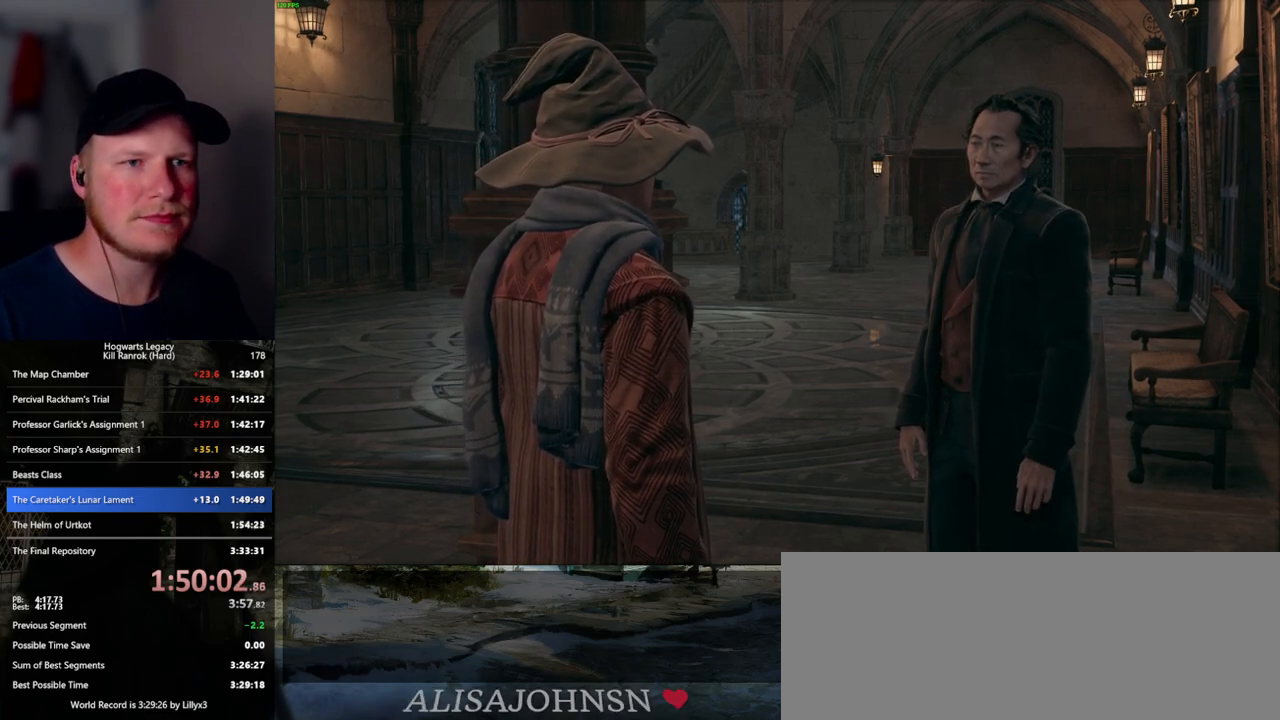
{"keys": ["q"], "mouse": [], "events": [[17, "space", "down"], [50, "space", "up"], [83, "mouse_wheel", "up"], [150, "q", "down"], [167, "space", "down"], [217, "q", "up"], [233, "space", "up"], [333, "q", "down"], [333, "space", "down"], [350, "mouse_wheel", "down"], [383, "mouse_wheel", "up"], [383, "q", "up"], [383, "space", "up"], [400, "mouse_wheel", "down"], [483, "mouse_wheel", "up"], [483, "q", "down"]]}
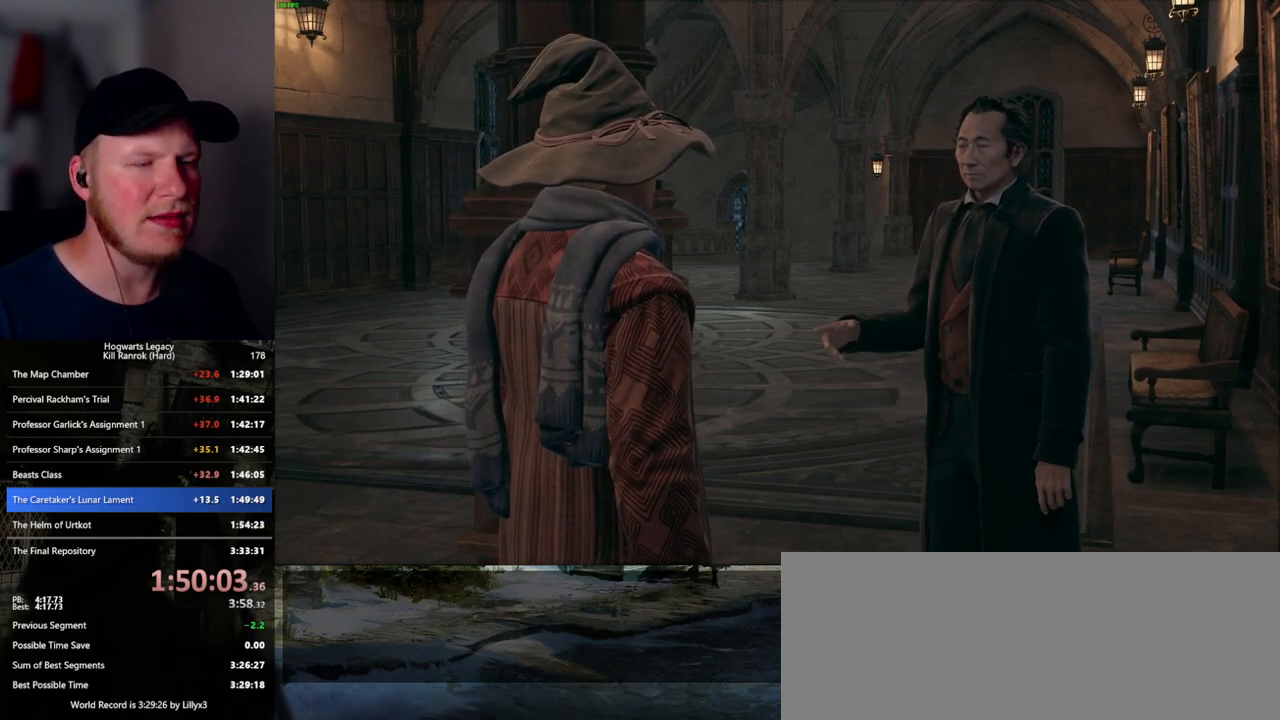
{"keys": ["q", "space"], "mouse": [], "events": [[17, "space", "down"], [50, "q", "up"], [50, "space", "up"], [150, "space", "down"], [200, "space", "up"], [217, "mouse_wheel", "down"], [250, "mouse_wheel", "up"], [267, "mouse_wheel", "down"], [300, "q", "down"], [383, "mouse_wheel", "up"], [383, "q", "up"], [417, "q", "down"], [450, "space", "down"]]}
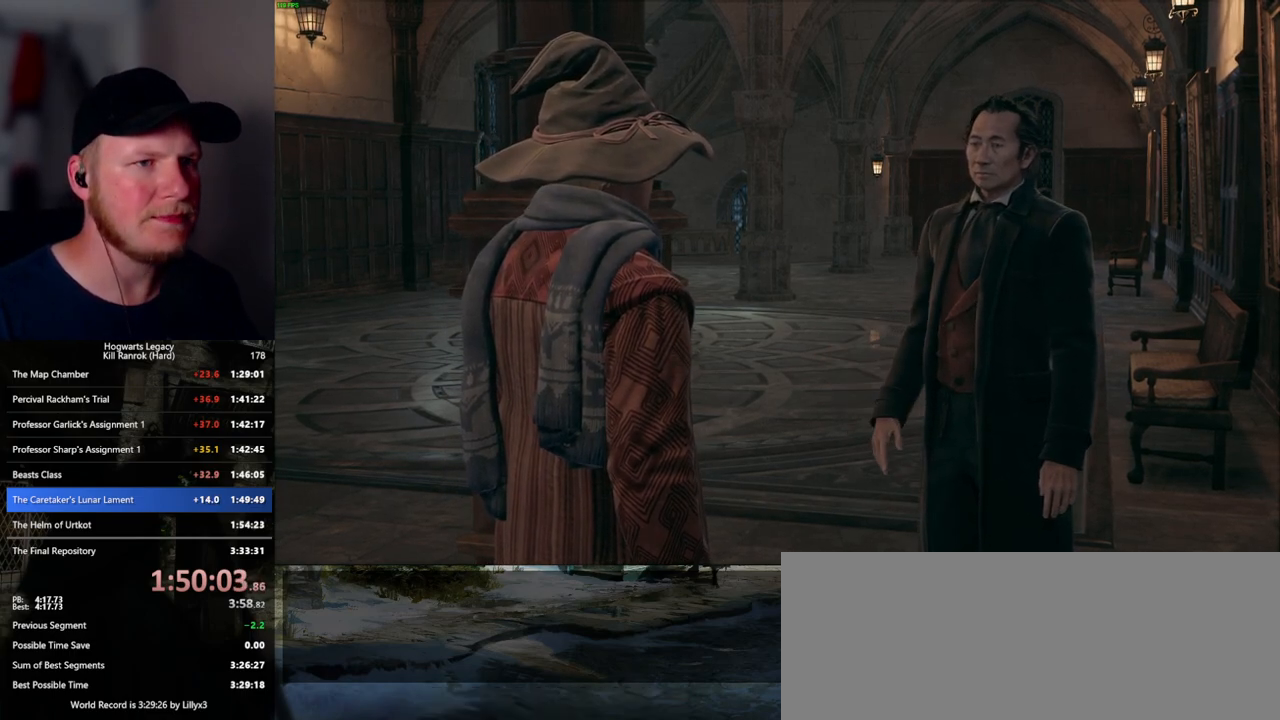
{"keys": ["q", "space"], "mouse": ["wheel"], "events": [[17, "q", "up"], [33, "space", "up"], [83, "mouse_wheel", "down"], [133, "q", "down"], [150, "mouse_wheel", "up"], [150, "space", "down"], [167, "space", "up"], [183, "q", "up"], [200, "mouse_wheel", "down"], [283, "mouse_wheel", "up"], [283, "q", "down"], [300, "space", "down"], [350, "q", "up"], [367, "space", "up"], [467, "mouse_wheel", "down"], [467, "q", "down"], [483, "mouse_wheel", "up"], [483, "space", "down"], [500, "mouse_wheel", "down"]]}
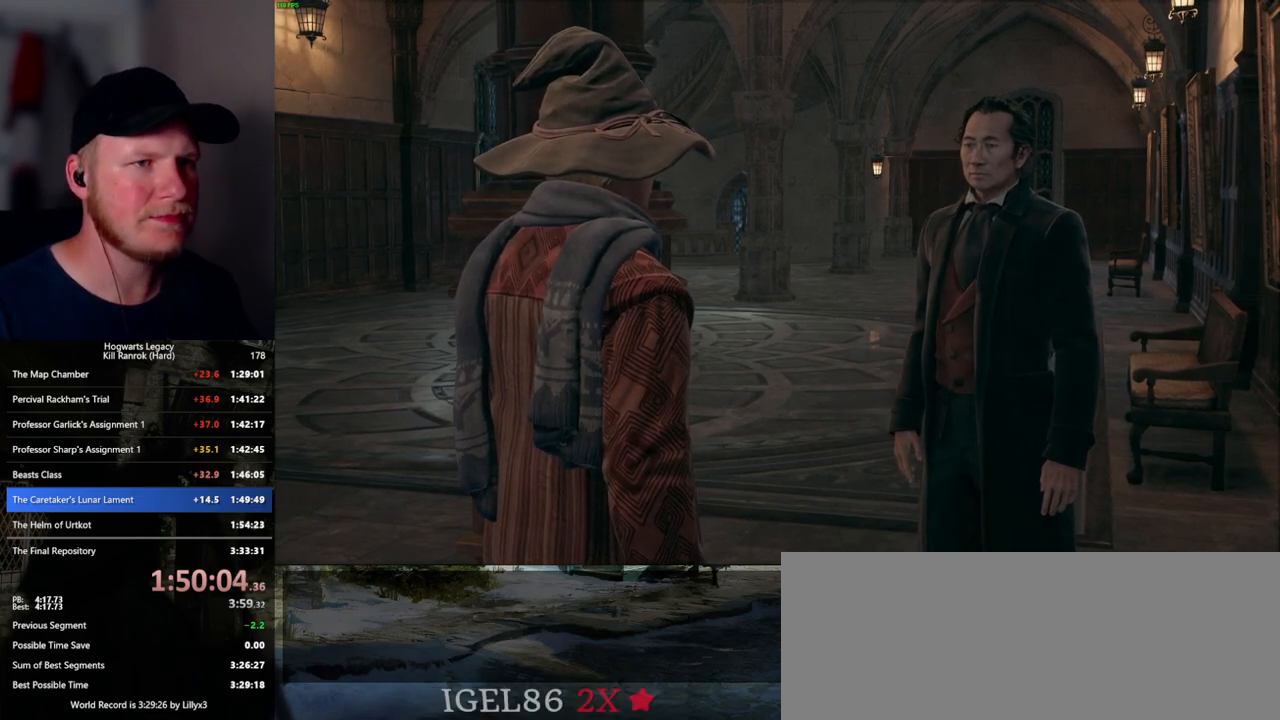
{"keys": ["q", "space"], "mouse": ["wheel"], "events": [[17, "space", "up"], [33, "q", "up"], [117, "mouse_wheel", "up"], [117, "q", "down"], [150, "space", "down"], [183, "q", "up"], [183, "space", "up"], [283, "space", "down"], [300, "q", "down"], [333, "q", "up"], [350, "mouse_wheel", "down"], [350, "space", "up"], [433, "mouse_wheel", "up"], [433, "q", "down"], [450, "mouse_wheel", "down"], [483, "space", "down"]]}
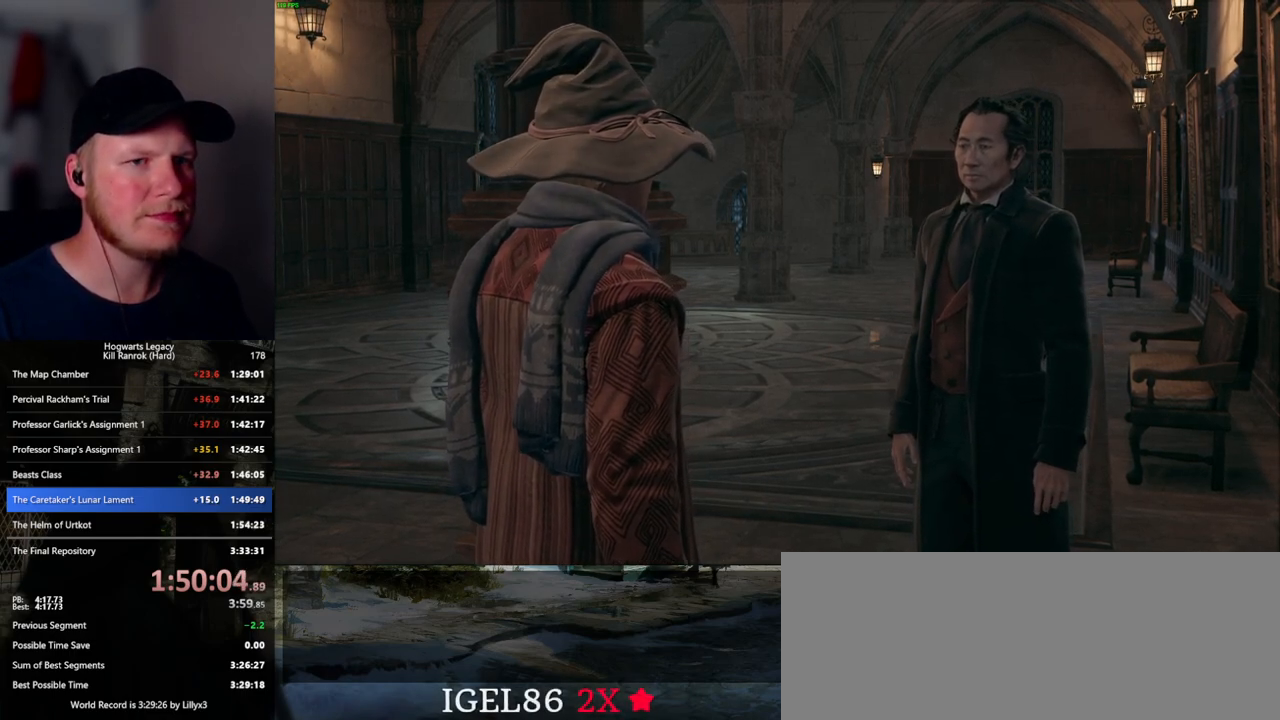
{"keys": [], "mouse": [], "events": [[17, "mouse_wheel", "up"], [17, "q", "up"], [33, "space", "up"], [100, "space", "down"], [200, "space", "up"], [250, "mouse_wheel", "down"], [283, "mouse_wheel", "up"], [283, "q", "down"], [300, "mouse_wheel", "down"], [333, "space", "down"], [367, "mouse_wheel", "up"], [367, "q", "up"], [383, "space", "up"]]}
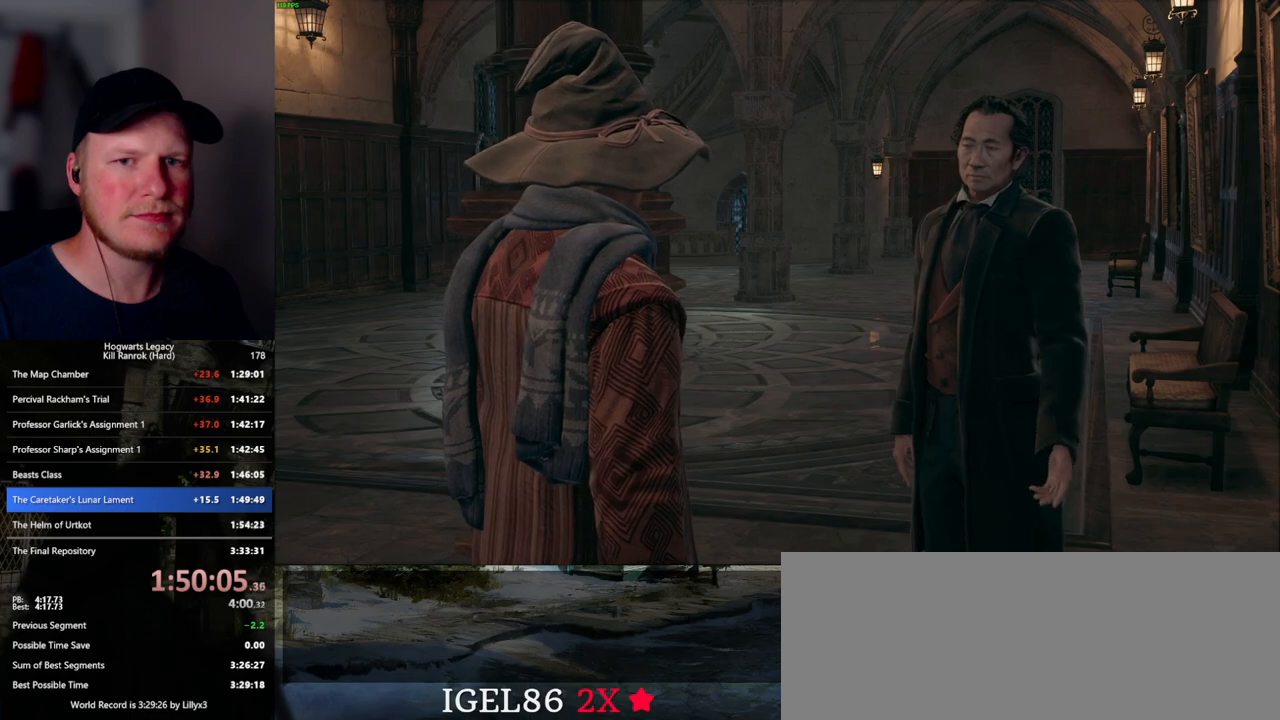
{"keys": [], "mouse": ["wheel"], "events": [[67, "q", "down"], [167, "mouse_wheel", "down"], [250, "space", "down"], [283, "mouse_wheel", "up"], [283, "q", "up"], [317, "space", "up"], [417, "q", "down"], [433, "space", "down"], [467, "q", "up"], [467, "space", "up"], [500, "mouse_wheel", "down"]]}
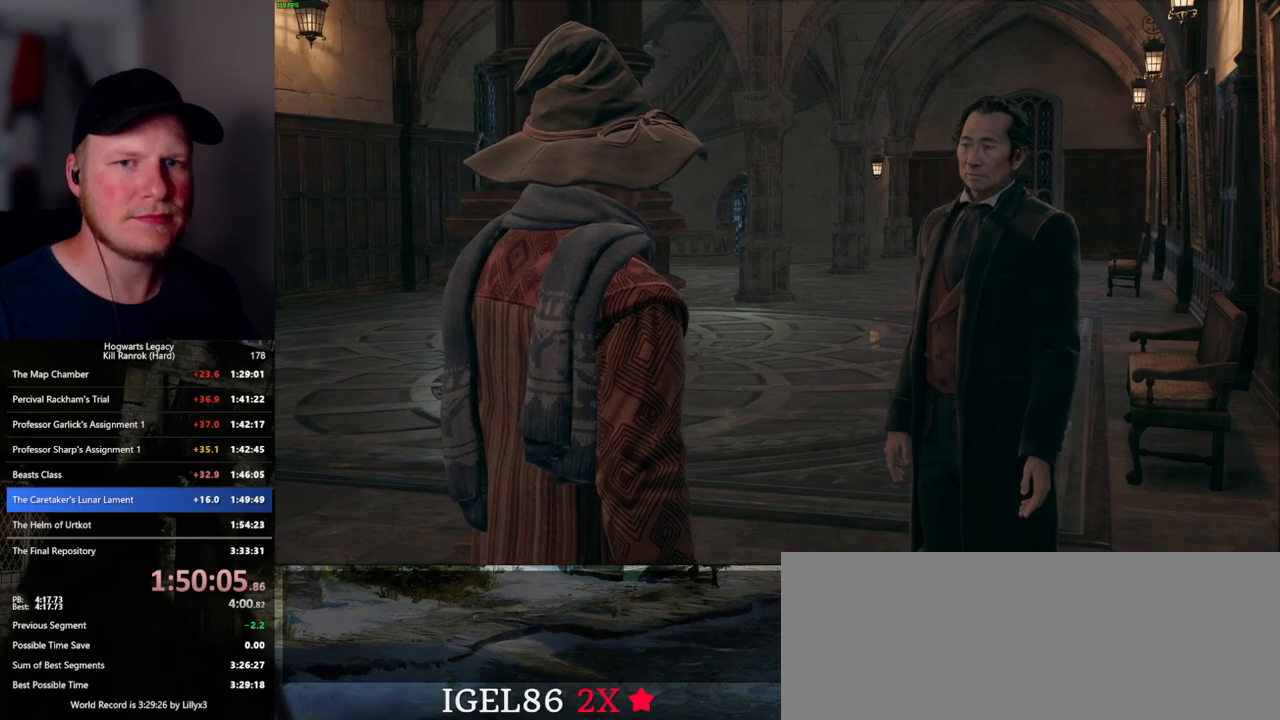
{"keys": ["space"], "mouse": ["wheel"], "events": [[83, "mouse_wheel", "up"], [83, "q", "down"], [100, "space", "down"], [117, "mouse_wheel", "down"], [133, "mouse_wheel", "up"], [133, "q", "up"], [150, "space", "up"], [167, "mouse_wheel", "down"], [250, "mouse_wheel", "up"], [250, "q", "down"], [267, "space", "down"], [300, "q", "up"], [317, "space", "up"], [417, "mouse_wheel", "down"], [417, "q", "down"], [433, "mouse_wheel", "up"], [433, "space", "down"], [467, "q", "up"], [483, "mouse_wheel", "down"]]}
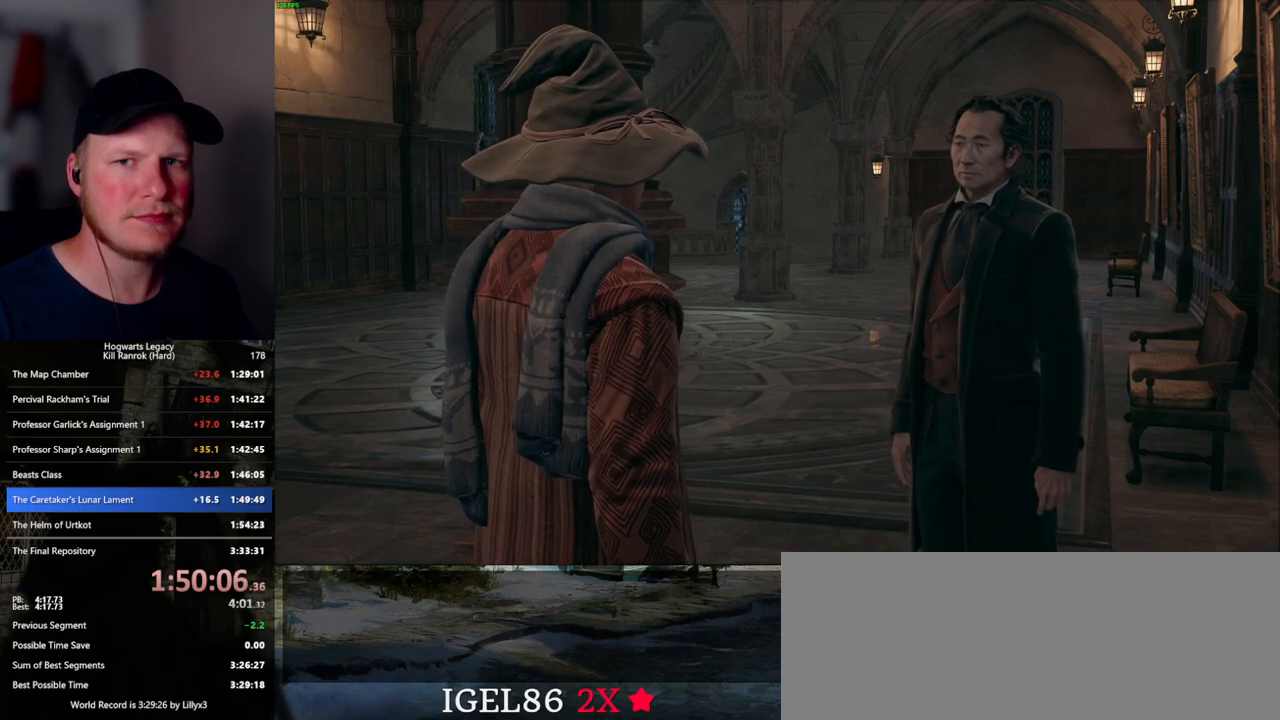
{"keys": [], "mouse": [], "events": [[17, "mouse_wheel", "up"], [17, "space", "up"], [33, "mouse_wheel", "down"], [50, "mouse_wheel", "up"], [83, "space", "down"], [117, "q", "down"], [150, "q", "up"], [150, "space", "up"], [250, "q", "down"], [267, "space", "down"], [300, "q", "up"], [317, "mouse_wheel", "down"], [333, "space", "up"], [350, "mouse_wheel", "up"], [367, "mouse_wheel", "down"], [400, "mouse_wheel", "up"], [400, "space", "down"], [417, "mouse_wheel", "down"], [467, "mouse_wheel", "up"], [467, "space", "up"]]}
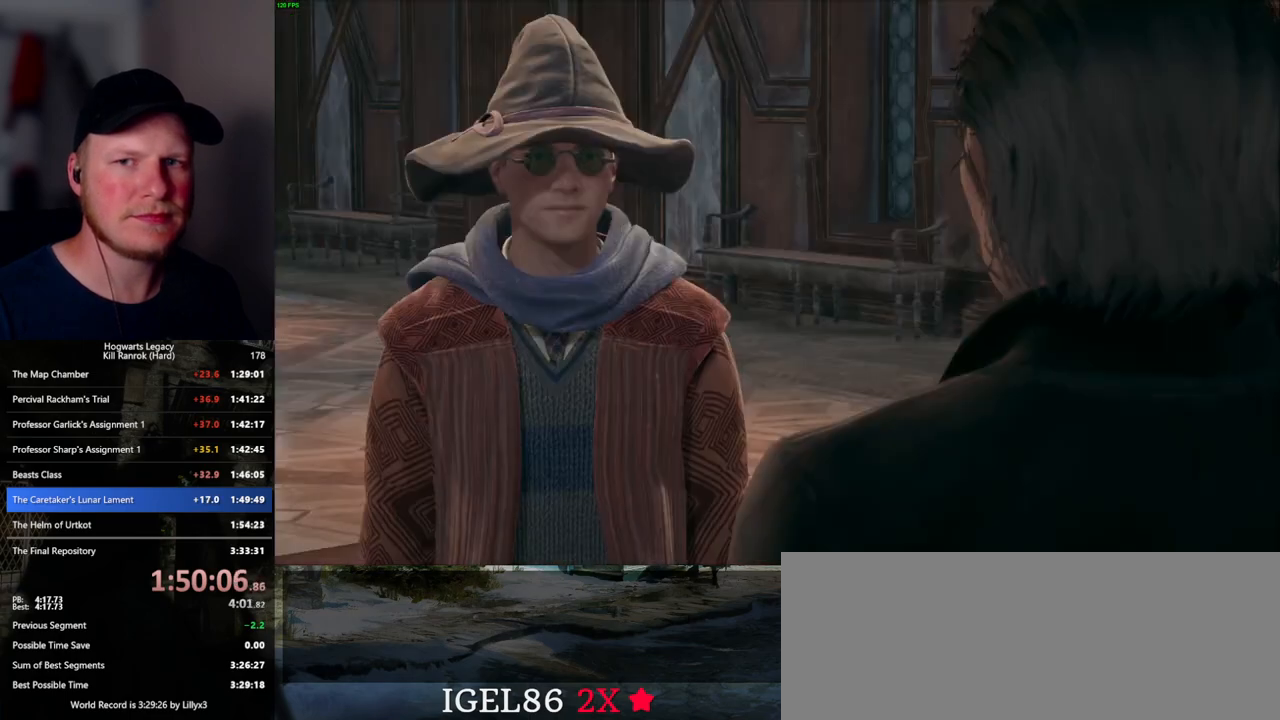
{"keys": [], "mouse": [], "events": [[67, "q", "down"], [83, "space", "down"], [133, "q", "up"], [167, "space", "up"], [183, "mouse_wheel", "down"], [233, "space", "down"], [283, "mouse_wheel", "up"], [283, "space", "up"], [317, "mouse_wheel", "down"], [400, "mouse_wheel", "up"], [400, "q", "down"], [417, "space", "down"], [450, "q", "up"], [467, "space", "up"]]}
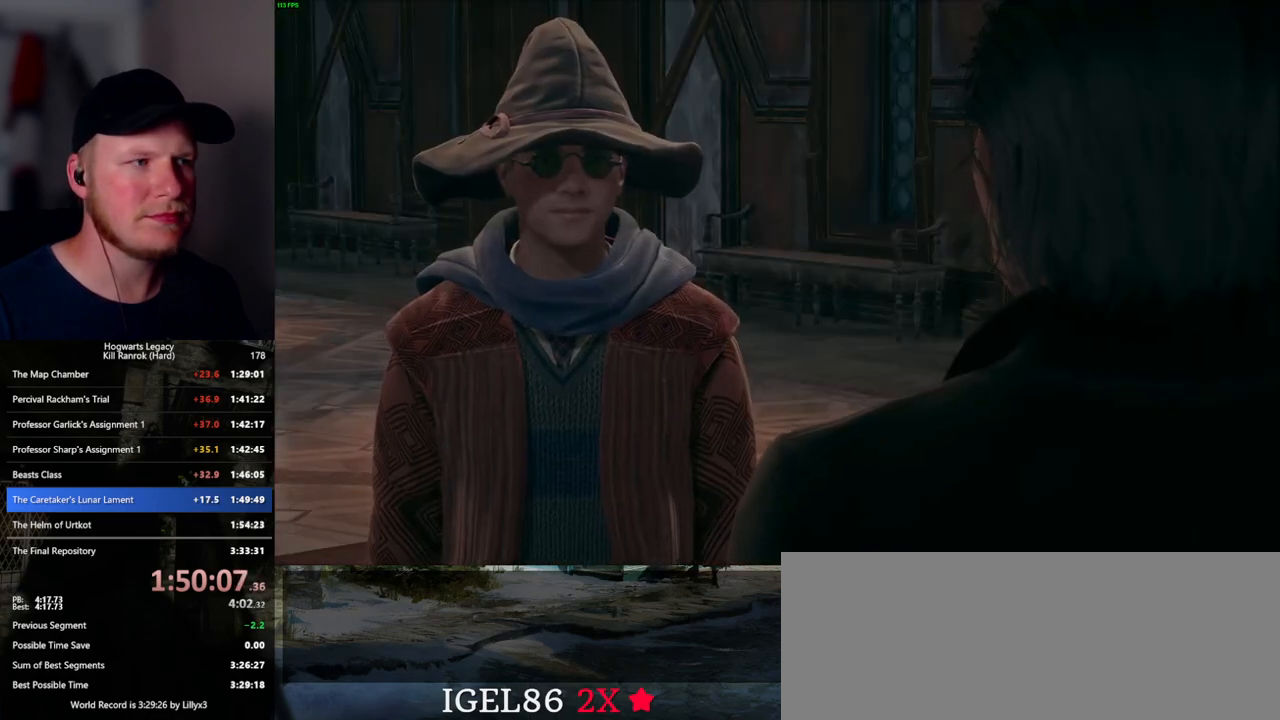
{"keys": [], "mouse": ["wheel"], "events": [[33, "mouse_wheel", "down"], [83, "space", "down"], [100, "q", "down"], [117, "q", "up"], [117, "space", "up"], [217, "mouse_wheel", "up"], [217, "q", "down"], [233, "space", "down"], [267, "q", "up"], [283, "space", "up"], [383, "space", "down"], [400, "mouse_wheel", "down"], [417, "space", "up"]]}
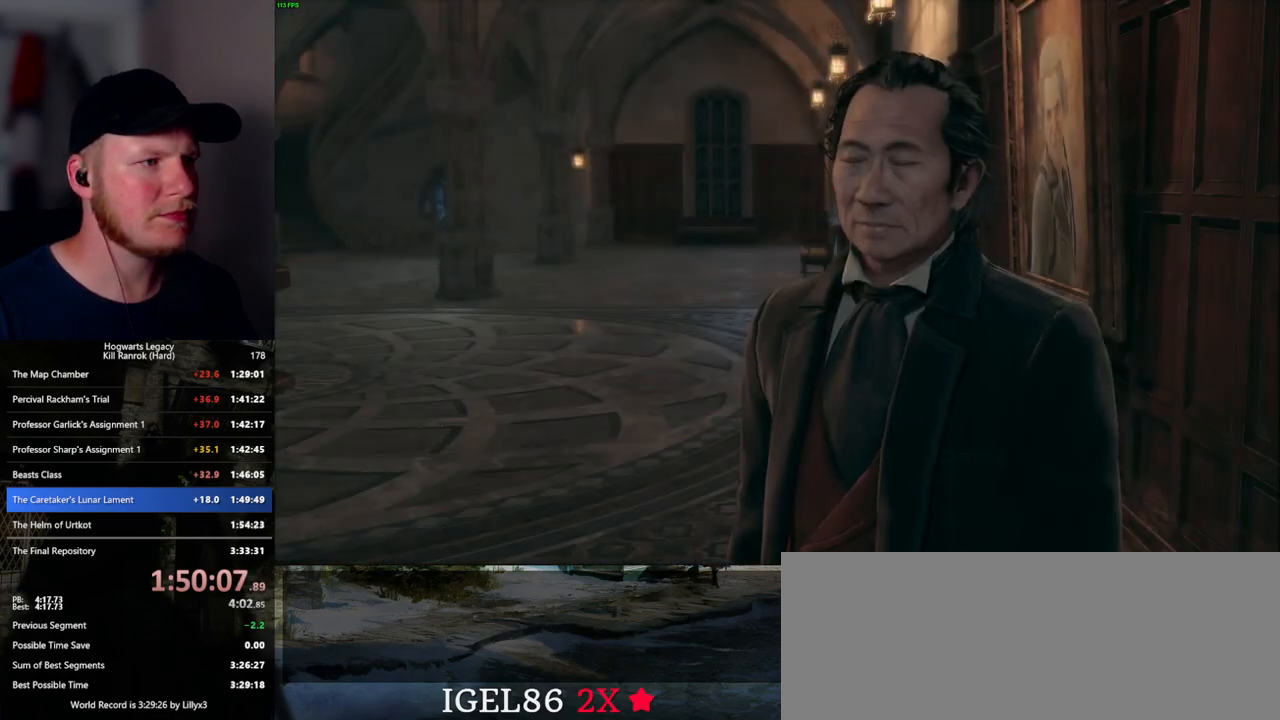
{"keys": ["space"], "mouse": [], "events": [[17, "mouse_wheel", "up"], [50, "q", "down"], [67, "space", "down"], [83, "q", "up"], [117, "space", "up"], [200, "space", "down"], [250, "space", "up"], [267, "mouse_wheel", "down"], [350, "mouse_wheel", "up"], [350, "q", "down"], [367, "space", "down"], [400, "q", "up"]]}
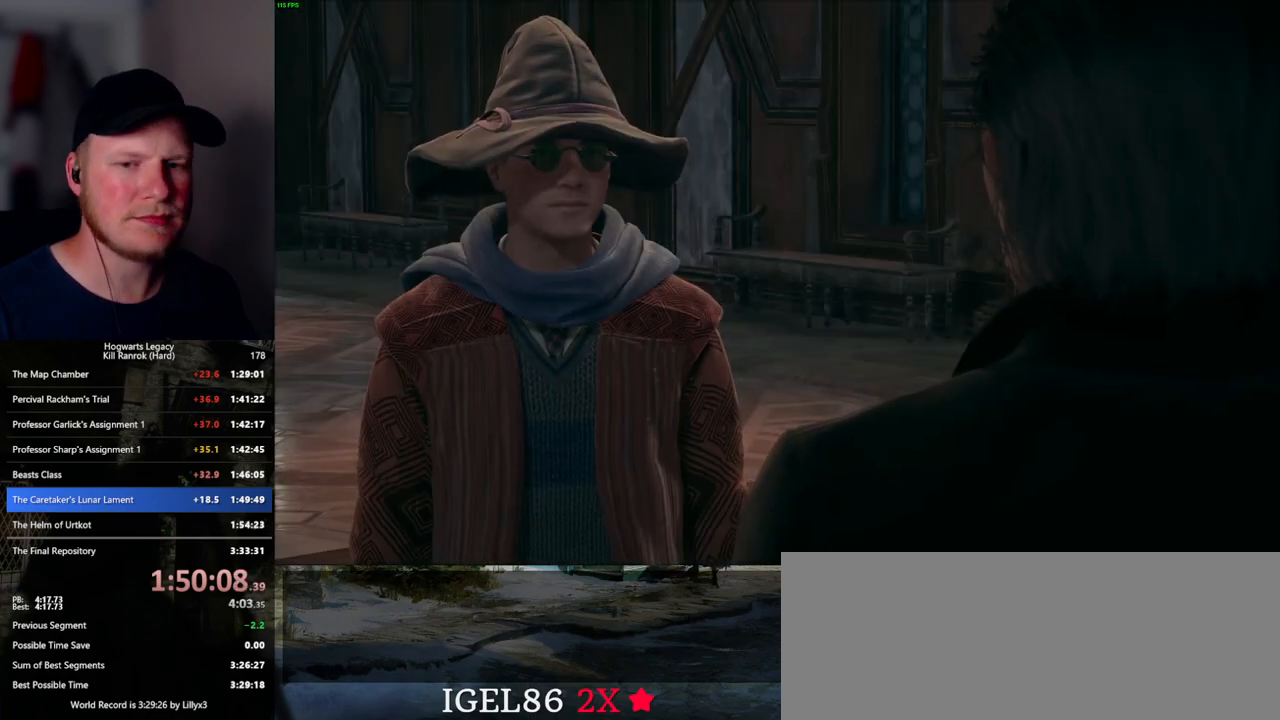
{"keys": ["q", "space"], "mouse": [], "events": [[67, "space", "up"], [133, "mouse_wheel", "down"], [183, "q", "down"], [183, "space", "down"], [217, "mouse_wheel", "up"], [217, "q", "up"], [233, "mouse_wheel", "down"], [233, "space", "up"], [317, "mouse_wheel", "up"], [317, "q", "down"], [317, "space", "down"], [383, "q", "up"], [383, "space", "up"], [467, "space", "down"], [483, "q", "down"]]}
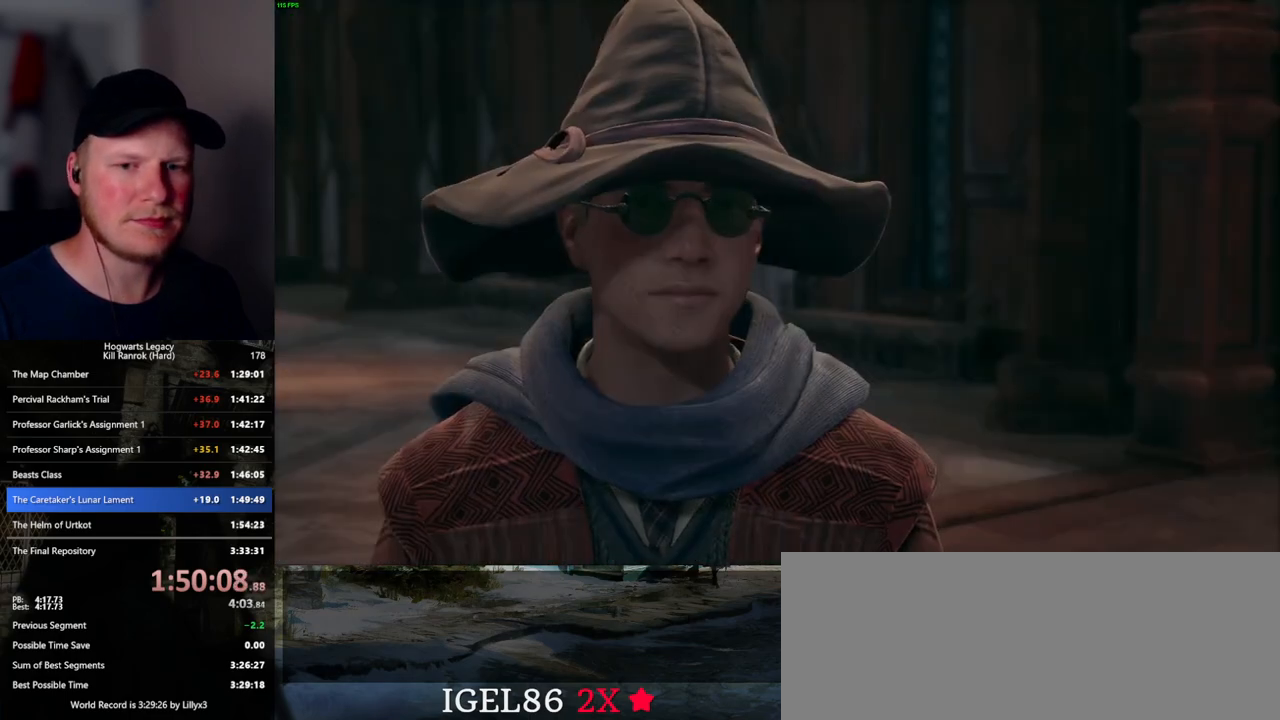
{"keys": ["q", "space"], "mouse": [], "events": [[17, "mouse_wheel", "down"], [33, "mouse_wheel", "up"], [33, "q", "up"], [33, "space", "up"], [50, "mouse_wheel", "down"], [133, "mouse_wheel", "up"], [133, "q", "down"], [150, "space", "down"], [200, "q", "up"], [267, "space", "up"], [283, "space", "down"], [367, "mouse_wheel", "down"], [367, "space", "up"], [417, "mouse_wheel", "up"], [433, "mouse_wheel", "down"], [467, "mouse_wheel", "up"], [467, "q", "down"], [483, "space", "down"]]}
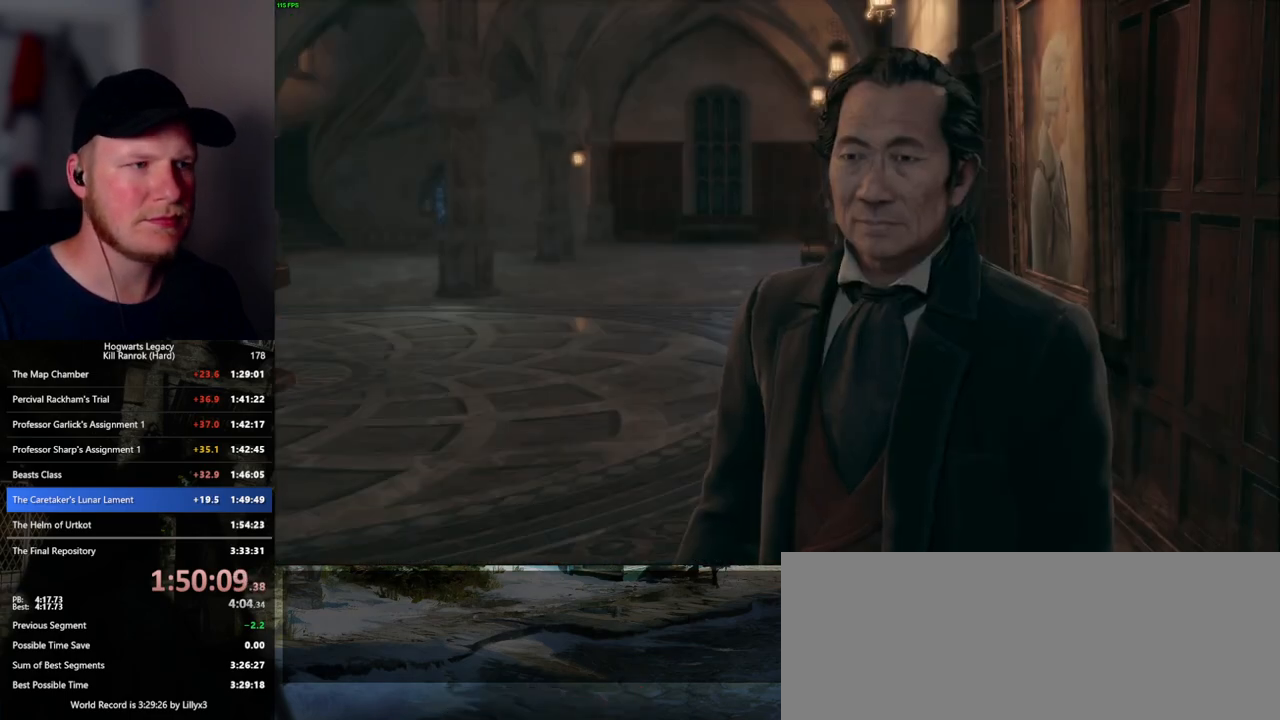
{"keys": ["q", "space"], "mouse": [], "events": [[33, "q", "up"], [50, "space", "up"], [133, "q", "down"], [133, "space", "down"], [200, "q", "up"], [200, "space", "up"], [233, "mouse_wheel", "down"], [300, "mouse_wheel", "up"], [300, "q", "down"], [317, "space", "down"], [333, "mouse_wheel", "down"], [350, "mouse_wheel", "up"], [350, "q", "up"], [383, "space", "up"], [450, "space", "down"], [483, "q", "down"]]}
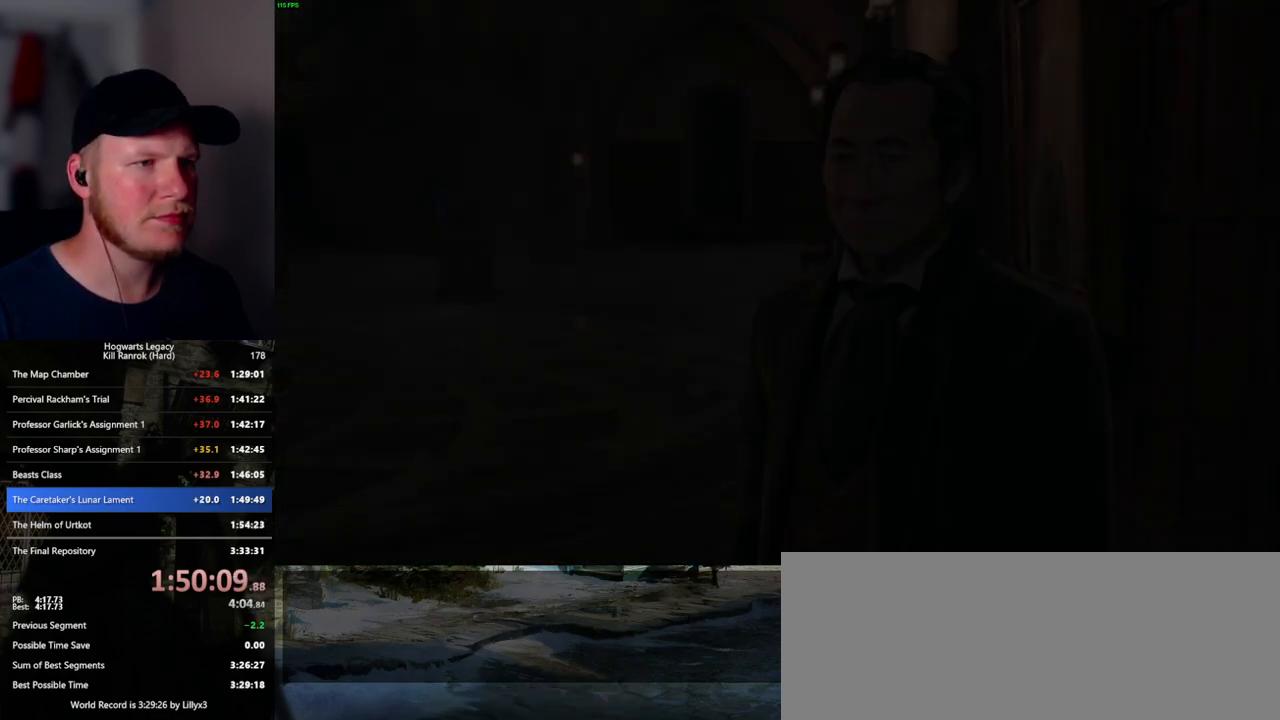
{"keys": [], "mouse": [], "events": [[17, "q", "up"], [33, "space", "up"]]}